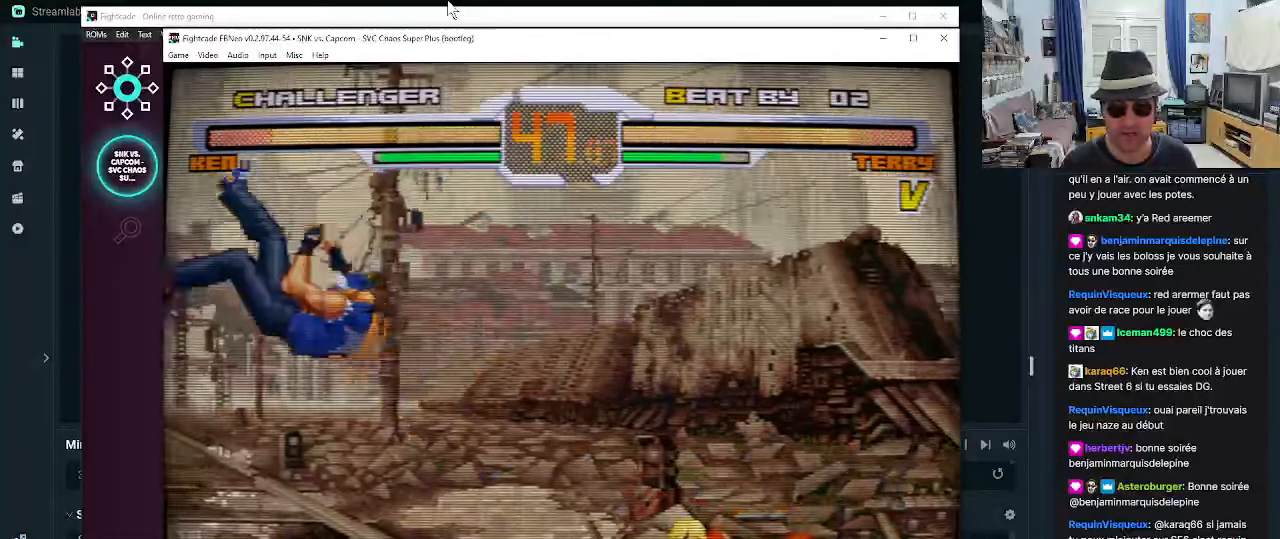
Gameplay with a controller (arcade stick); each line is a JSON object with the inputs held at the frame after it. "events" lists button and stick changes between this image and that frame as [ms after this image, input, new state], when the widget could be followed in between. Not read: L3 R3.
{"buttons": [], "left_stick": "left", "events": [[384, "left_stick", "down"], [500, "left_stick", "left"]]}
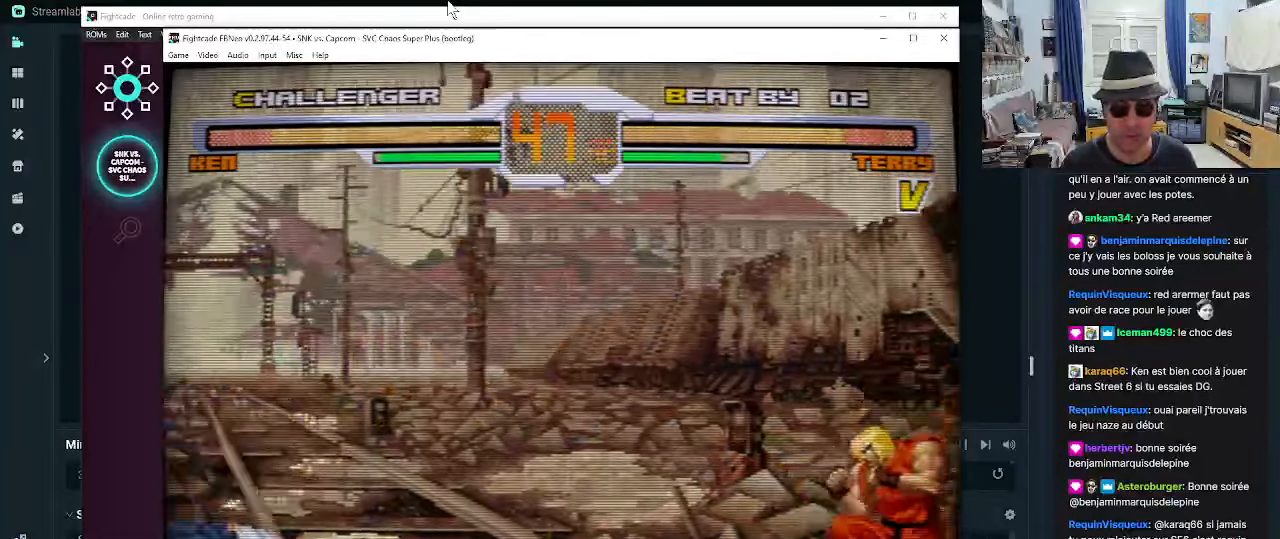
{"buttons": [], "left_stick": "center", "events": [[50, "TRIANGLE", "down"], [84, "left_stick", "center"], [134, "TRIANGLE", "up"], [167, "TRIANGLE", "down"], [200, "TRIANGLE", "up"]]}
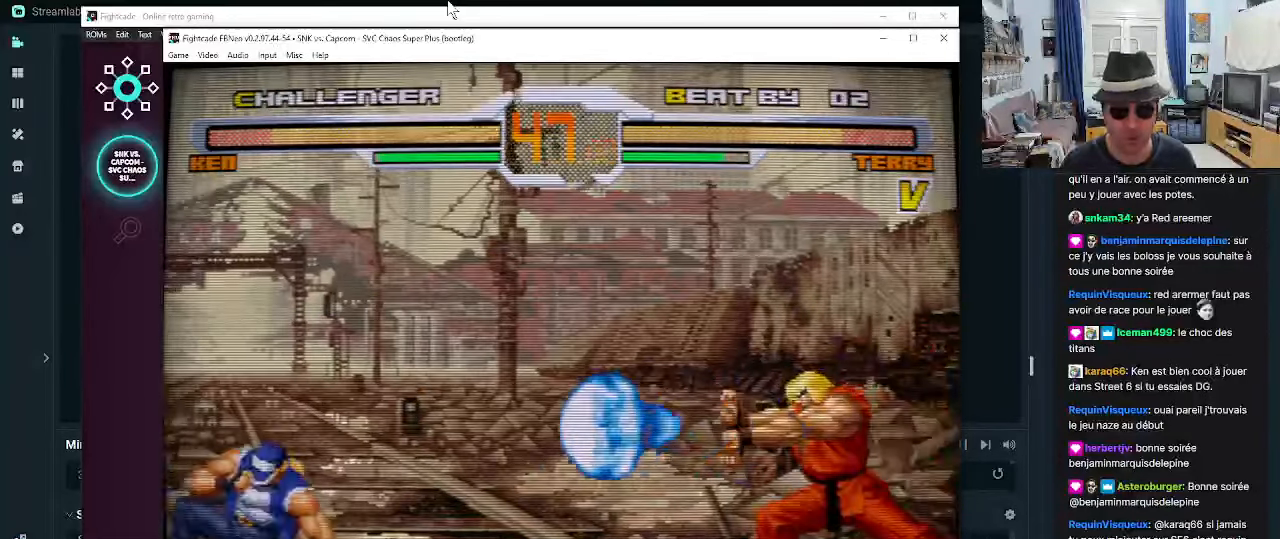
{"buttons": ["CROSS"], "left_stick": "left", "events": [[317, "left_stick", "down"], [450, "left_stick", "left"], [484, "CROSS", "down"]]}
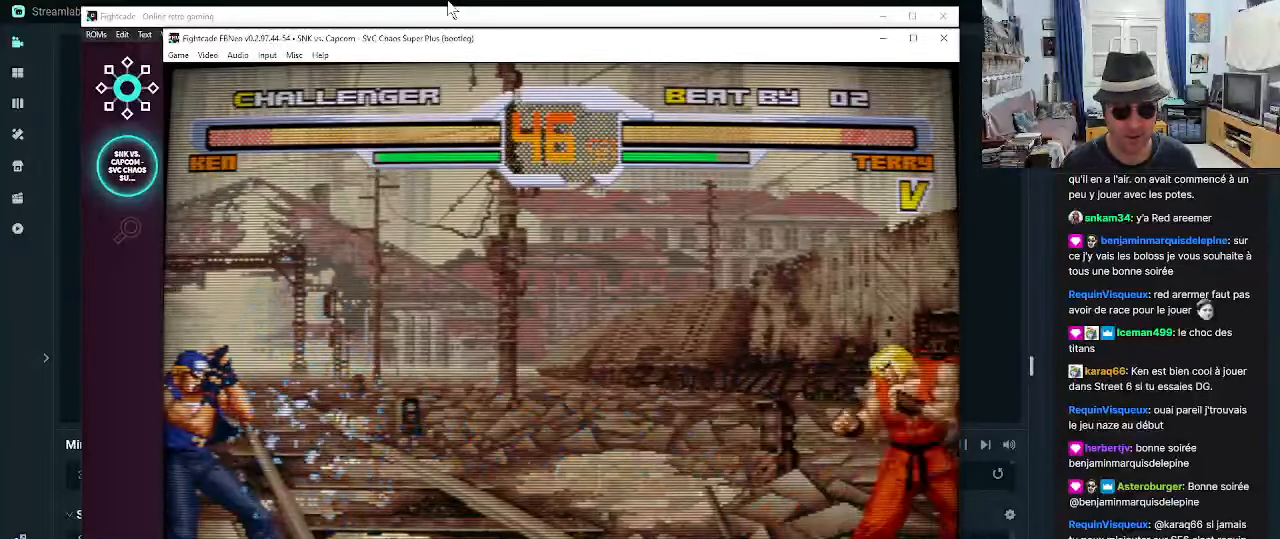
{"buttons": [], "left_stick": "center", "events": [[117, "CROSS", "up"], [117, "left_stick", "center"]]}
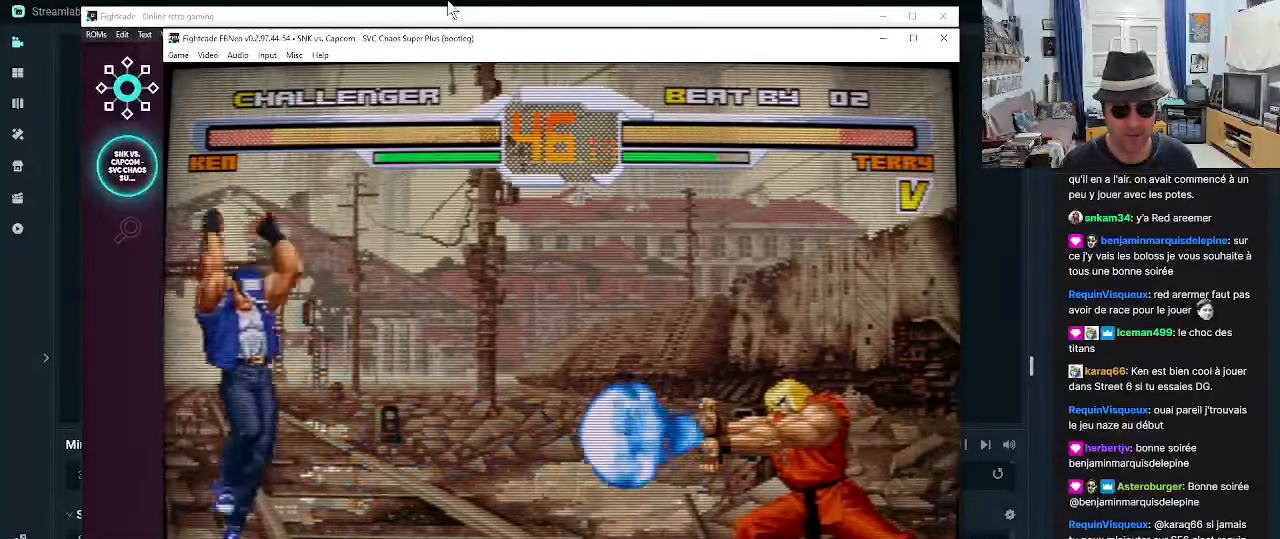
{"buttons": [], "left_stick": "left", "events": [[350, "left_stick", "left"]]}
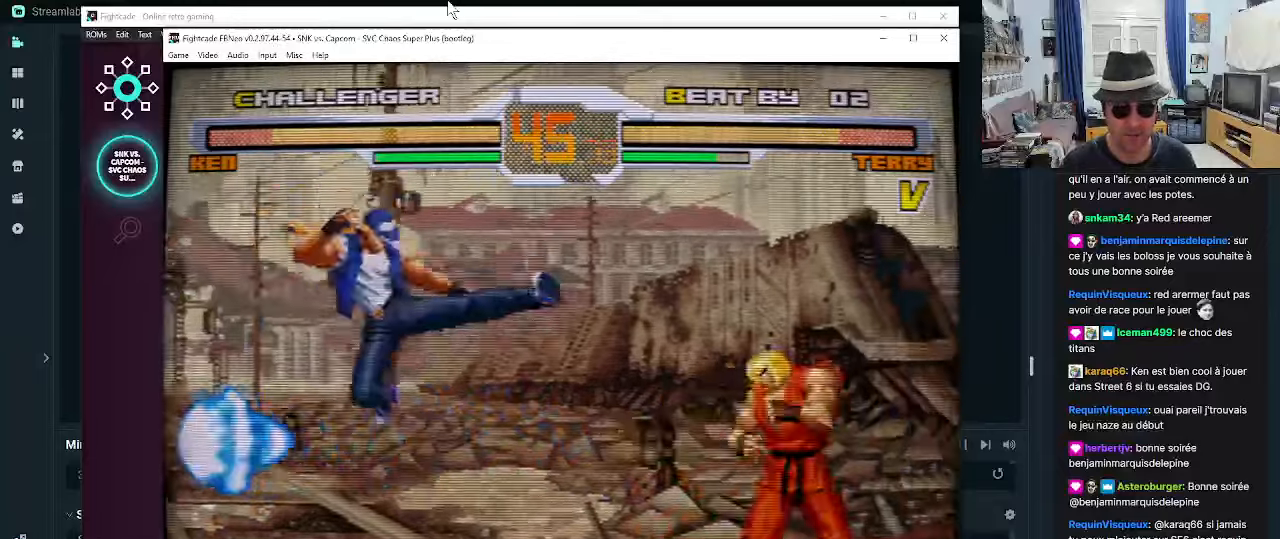
{"buttons": [], "left_stick": "down-left", "events": [[33, "R1", "down"], [33, "left_stick", "down"], [100, "left_stick", "down-left"], [216, "R1", "up"], [266, "R1", "down"], [316, "R1", "up"], [383, "R1", "down"], [466, "R1", "up"]]}
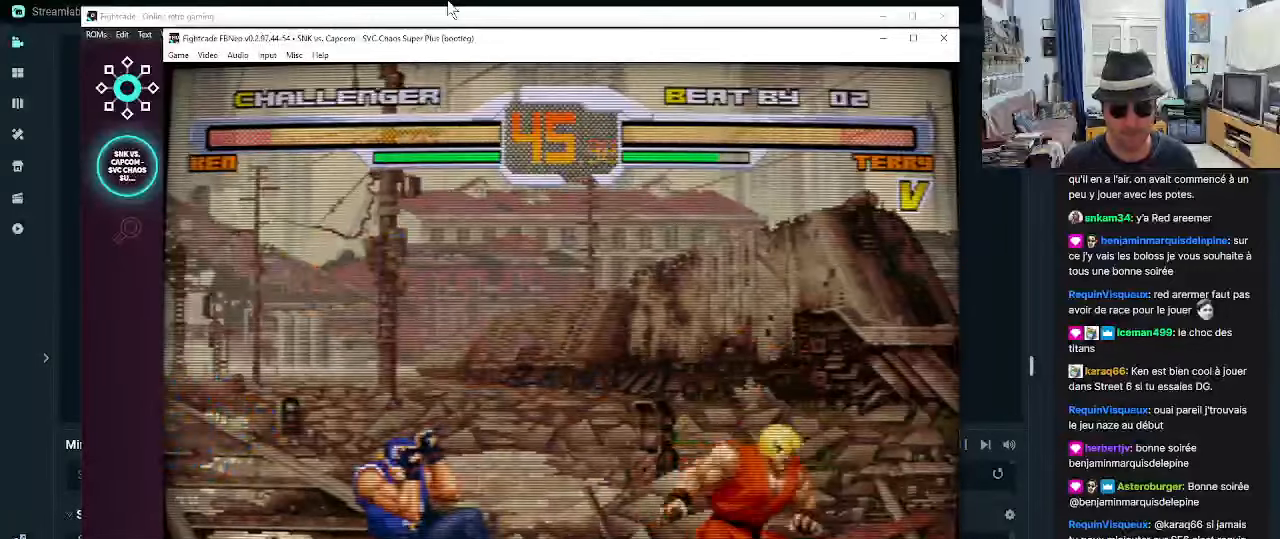
{"buttons": ["R1"], "left_stick": "up-left", "events": [[16, "left_stick", "center"], [183, "left_stick", "down"], [300, "left_stick", "up-left"], [383, "R1", "down"], [433, "R1", "up"], [466, "R1", "down"]]}
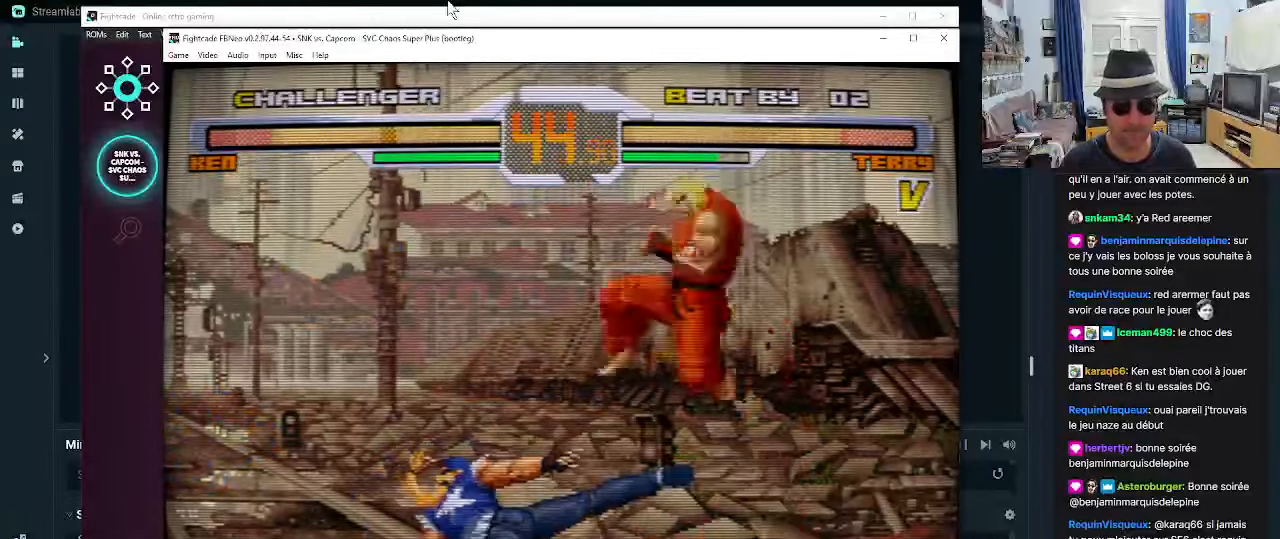
{"buttons": ["CROSS"], "left_stick": "down-right", "events": [[50, "R1", "up"], [83, "R1", "down"], [133, "left_stick", "center"], [183, "R1", "up"], [383, "left_stick", "left"], [500, "CROSS", "down"], [500, "left_stick", "down-right"]]}
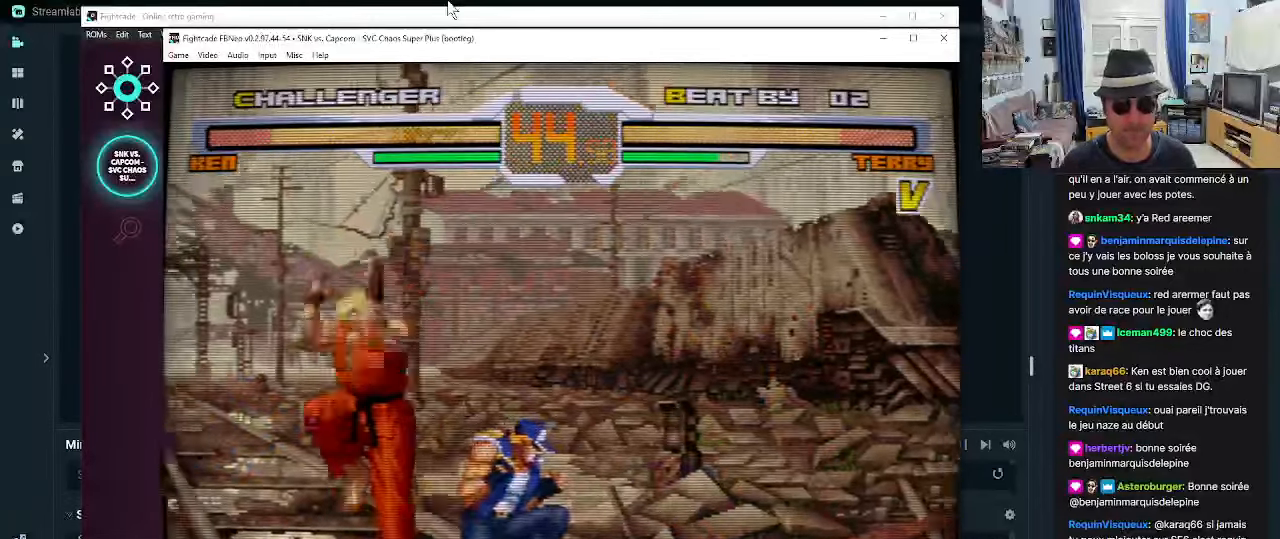
{"buttons": ["SQUARE"], "left_stick": "down-left", "events": [[166, "CROSS", "up"], [216, "CROSS", "down"], [283, "CROSS", "up"], [283, "left_stick", "down-left"], [416, "CIRCLE", "down"], [466, "CIRCLE", "up"], [500, "SQUARE", "down"]]}
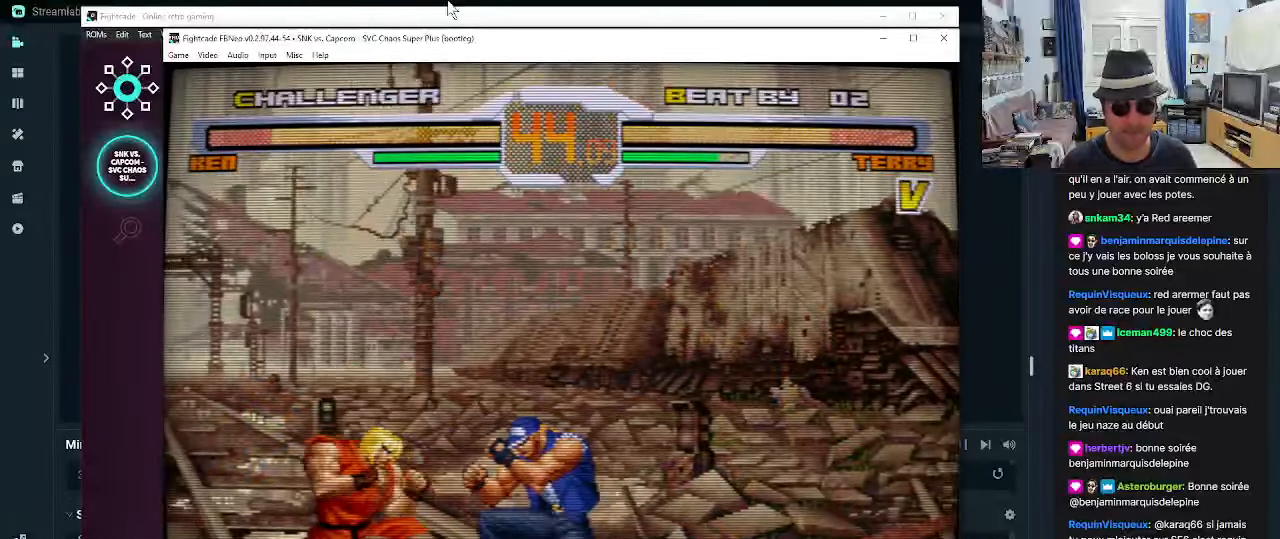
{"buttons": [], "left_stick": "down-left", "events": [[83, "SQUARE", "up"], [116, "SQUARE", "down"], [166, "SQUARE", "up"], [283, "R1", "down"], [366, "R1", "up"], [400, "R1", "down"], [483, "R1", "up"]]}
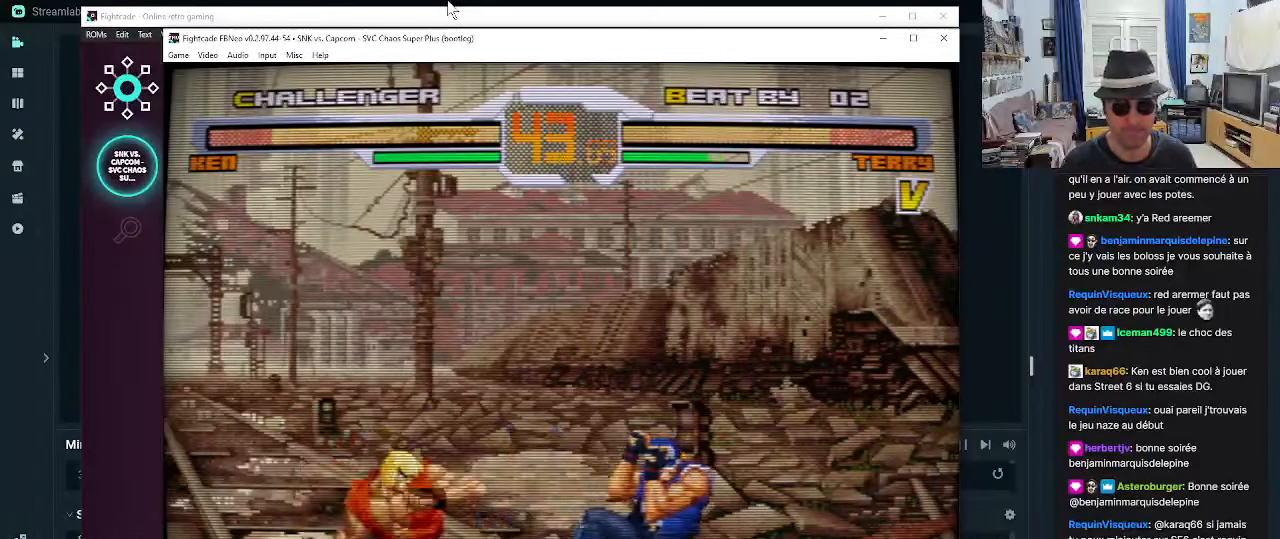
{"buttons": [], "left_stick": "center", "events": [[33, "R1", "down"], [83, "R1", "up"], [150, "R1", "down"], [150, "left_stick", "down"], [200, "R1", "up"], [233, "R1", "down"], [333, "R1", "up"], [400, "left_stick", "center"]]}
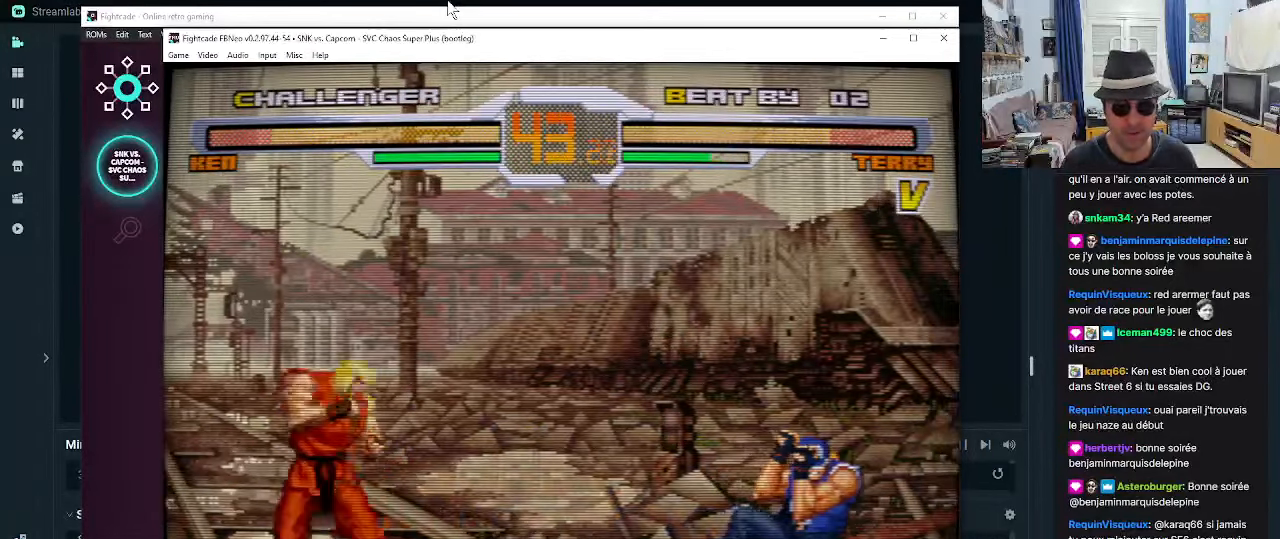
{"buttons": [], "left_stick": "center", "events": [[66, "left_stick", "down"], [200, "CROSS", "down"], [200, "left_stick", "right"], [233, "CROSS", "up"], [266, "CROSS", "down"], [316, "left_stick", "center"], [350, "CROSS", "up"]]}
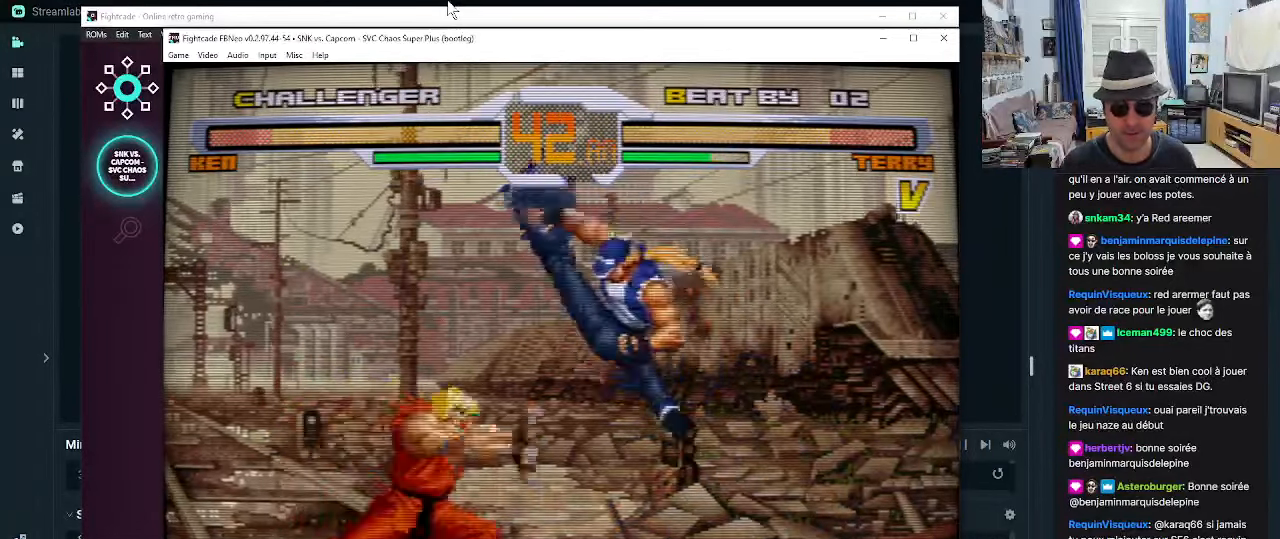
{"buttons": [], "left_stick": "center", "events": []}
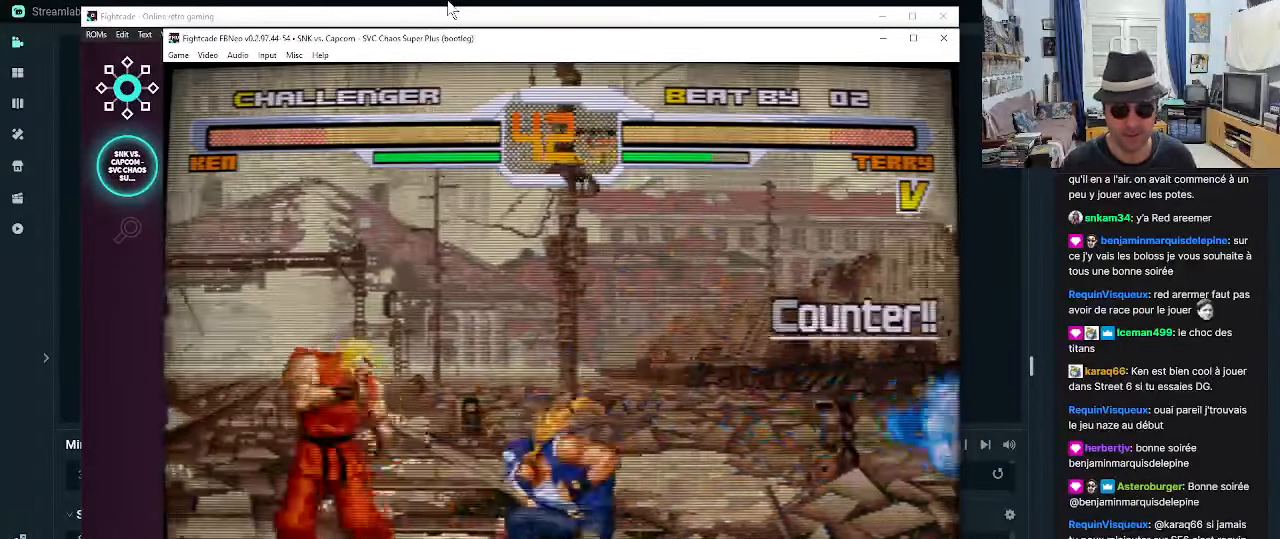
{"buttons": [], "left_stick": "down-left", "events": [[50, "left_stick", "down-left"], [100, "TRIANGLE", "down"], [133, "TRIANGLE", "up"], [216, "TRIANGLE", "down"], [300, "TRIANGLE", "up"]]}
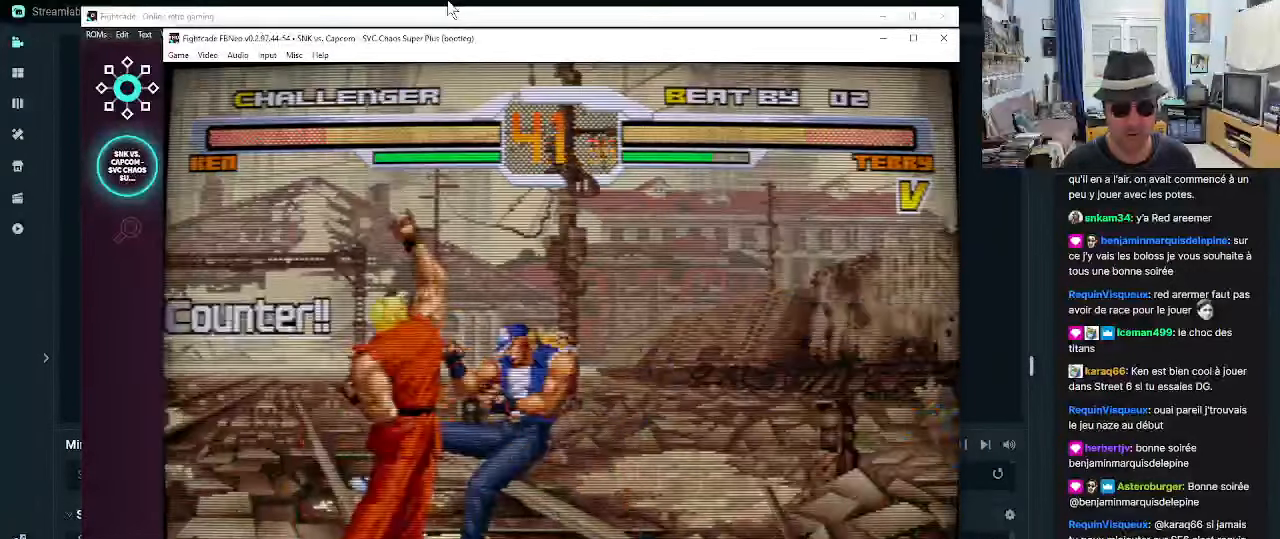
{"buttons": [], "left_stick": "up-right", "events": [[133, "left_stick", "down"], [250, "left_stick", "center"], [417, "left_stick", "up-right"]]}
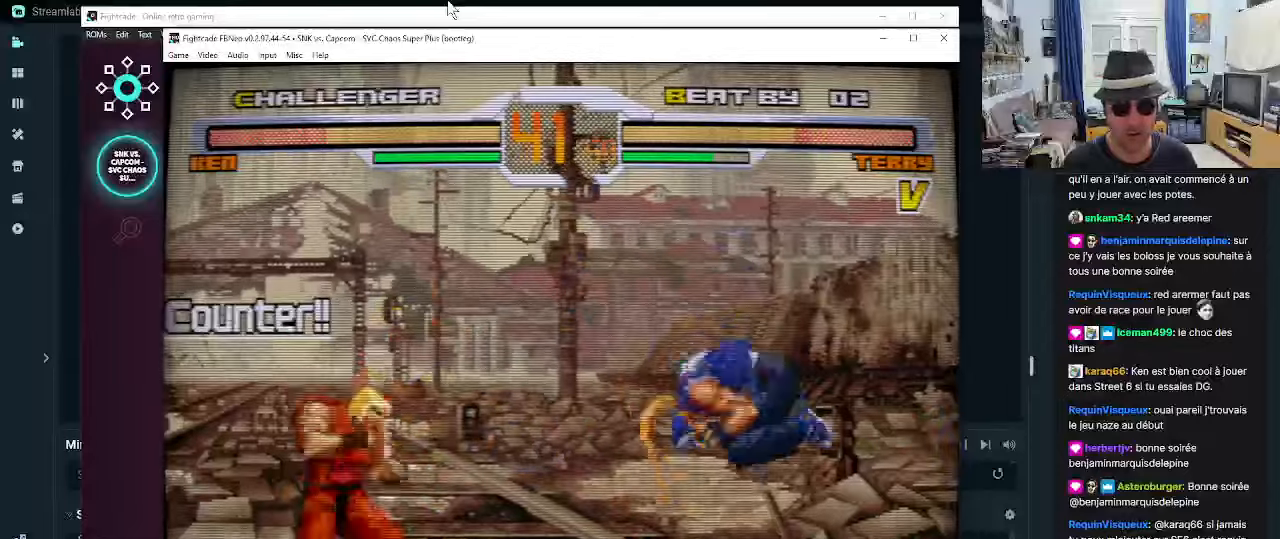
{"buttons": [], "left_stick": "right", "events": [[33, "R1", "down"], [133, "R1", "up"], [167, "R1", "down"], [250, "R1", "up"], [250, "left_stick", "center"], [467, "left_stick", "right"]]}
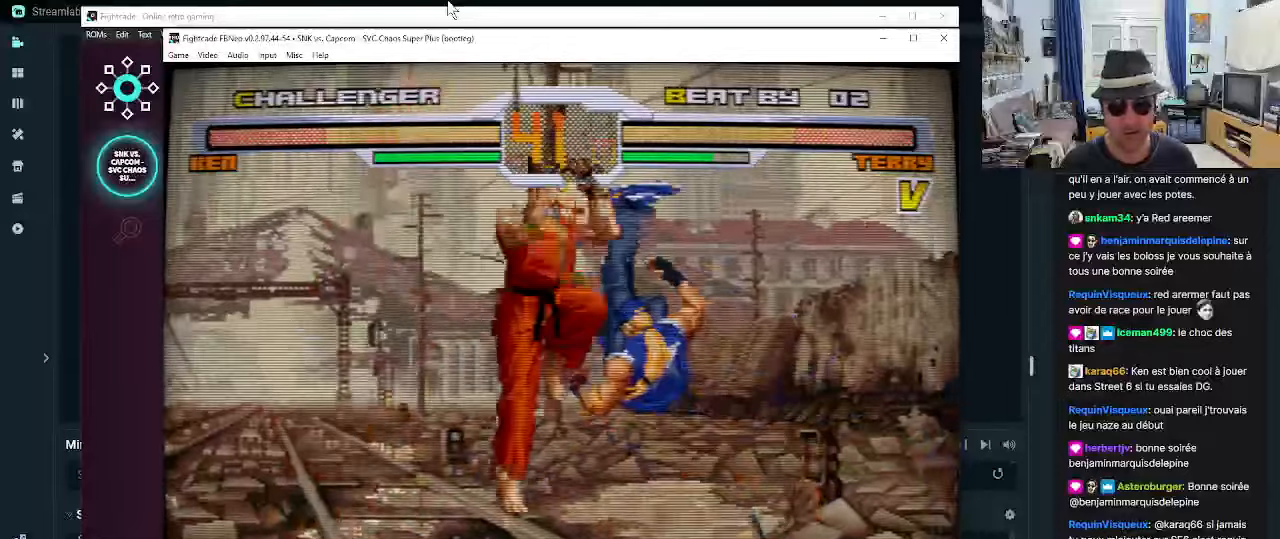
{"buttons": [], "left_stick": "down-left", "events": [[83, "left_stick", "down"], [133, "left_stick", "down-left"]]}
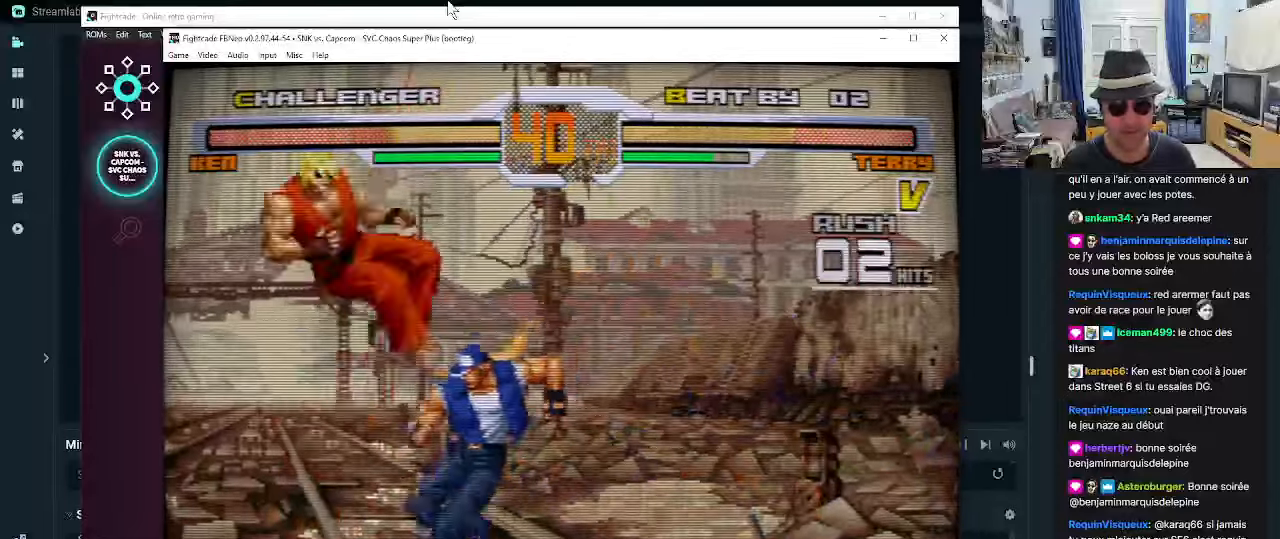
{"buttons": [], "left_stick": "center", "events": [[67, "left_stick", "center"]]}
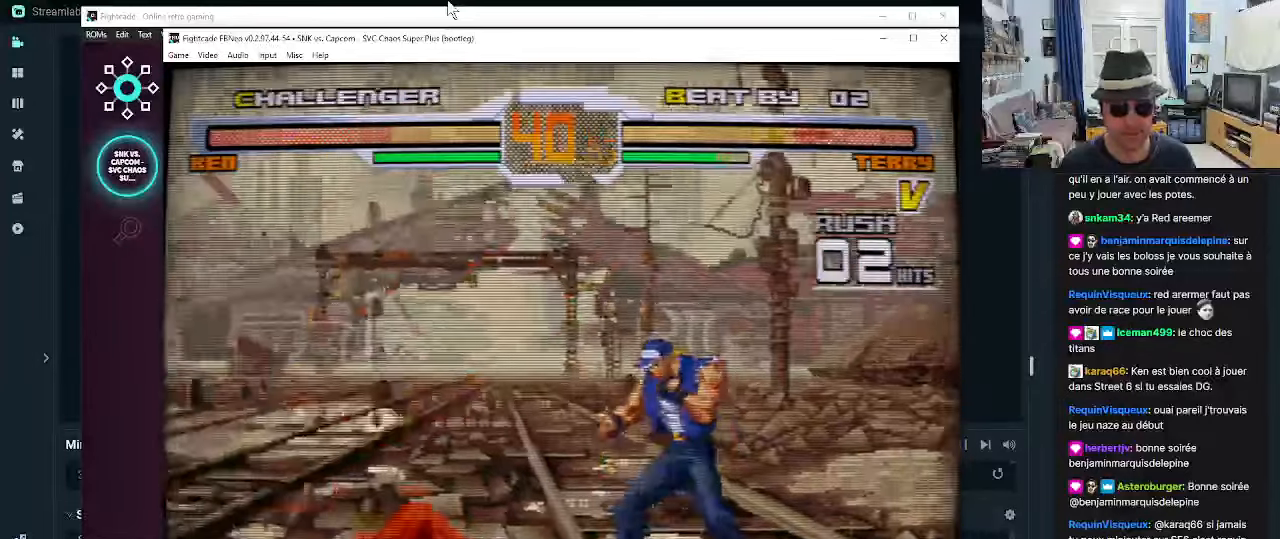
{"buttons": [], "left_stick": "down", "events": [[483, "left_stick", "down"]]}
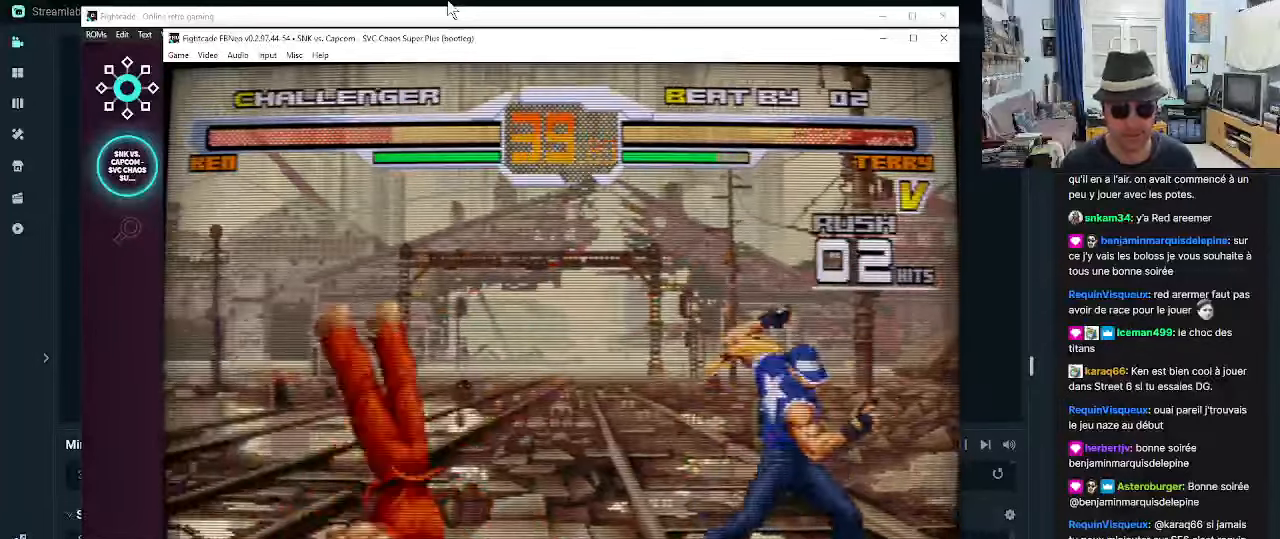
{"buttons": [], "left_stick": "center", "events": [[100, "left_stick", "right"], [183, "left_stick", "down"], [300, "CROSS", "down"], [300, "left_stick", "right"], [350, "left_stick", "up"], [400, "CROSS", "up"], [400, "left_stick", "center"]]}
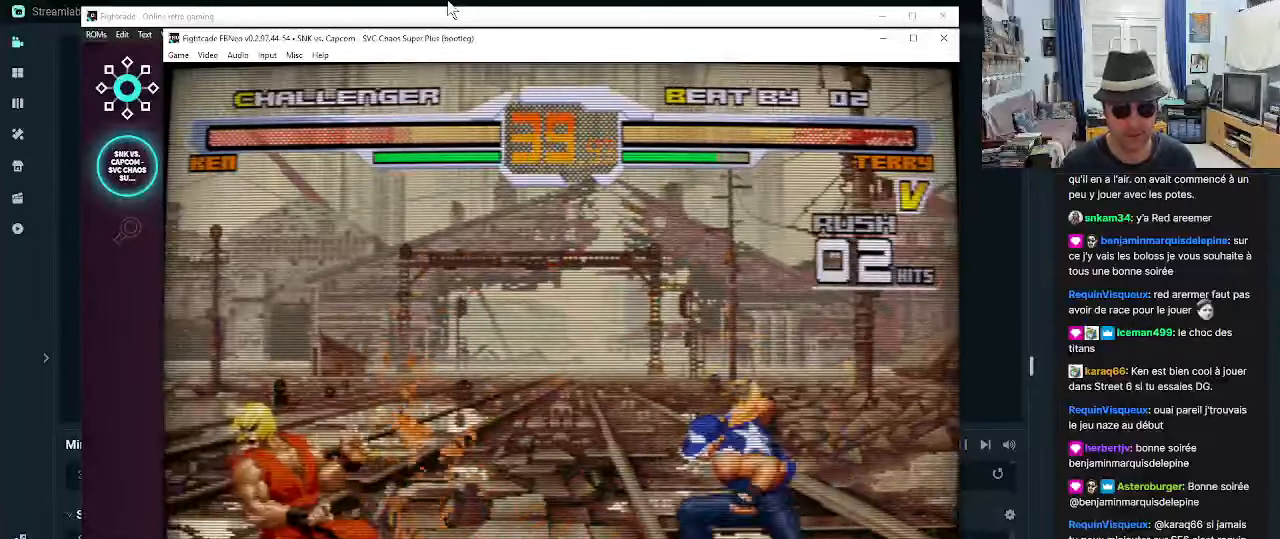
{"buttons": [], "left_stick": "down", "events": [[433, "left_stick", "down"]]}
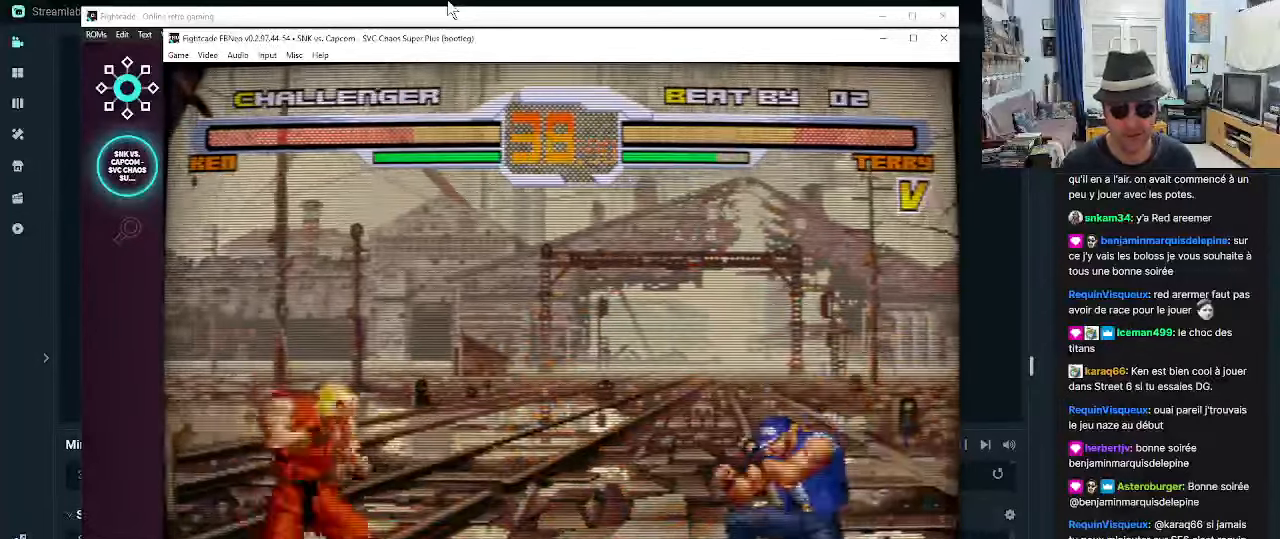
{"buttons": [], "left_stick": "center", "events": [[83, "left_stick", "up-right"], [183, "R1", "down"], [183, "TRIANGLE", "down"], [217, "R1", "up"], [217, "TRIANGLE", "up"], [250, "R1", "down"], [250, "TRIANGLE", "down"], [500, "R1", "up"], [500, "TRIANGLE", "up"], [500, "left_stick", "center"]]}
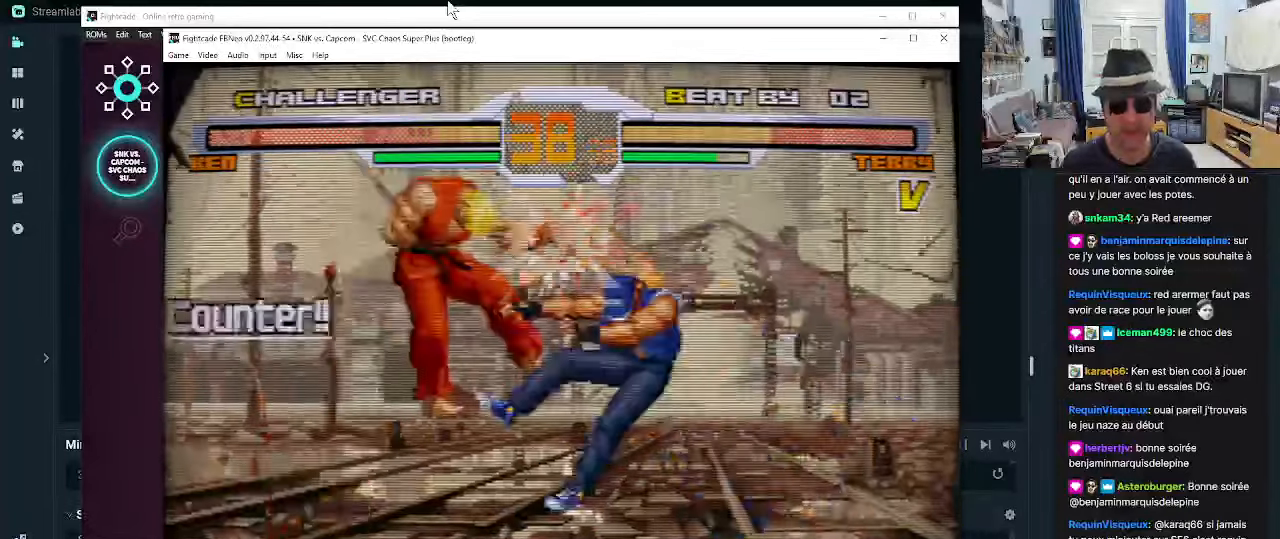
{"buttons": [], "left_stick": "center", "events": []}
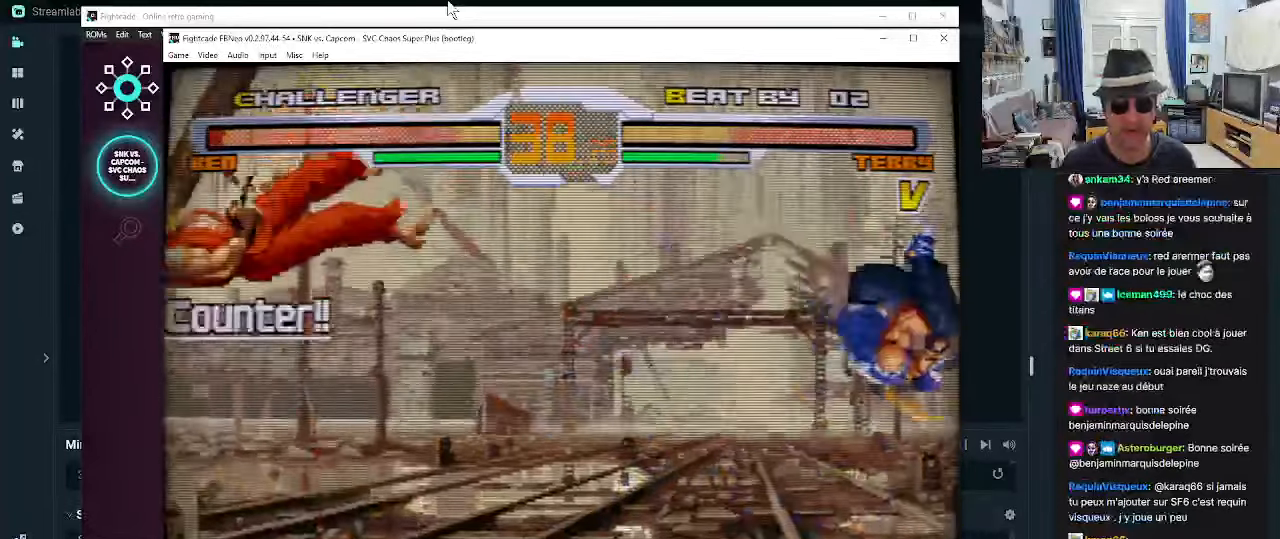
{"buttons": [], "left_stick": "center", "events": []}
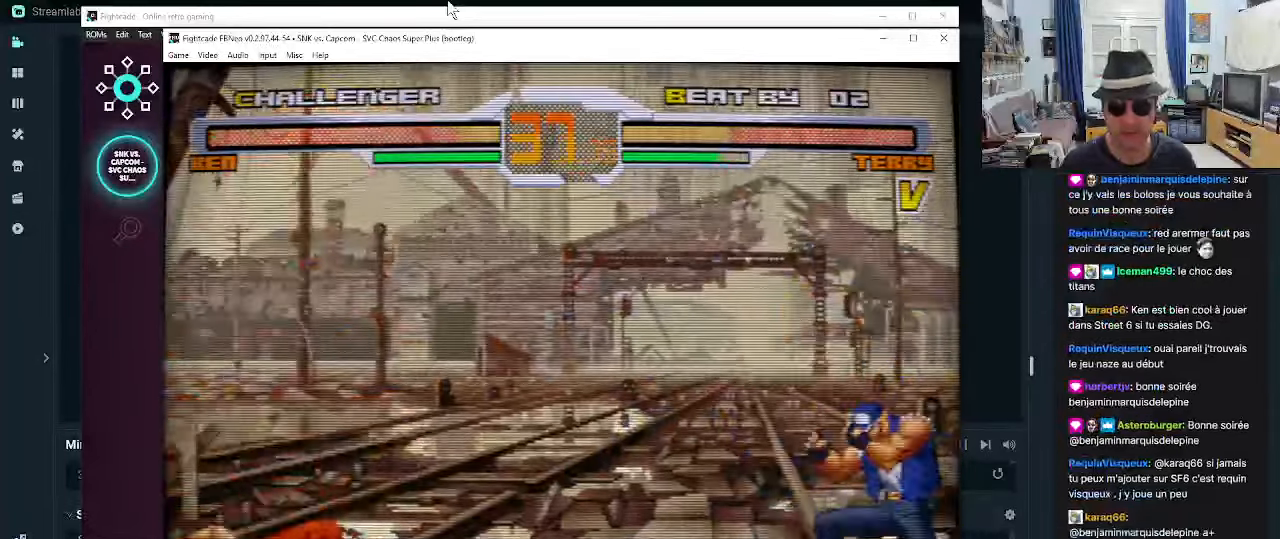
{"buttons": [], "left_stick": "up-right", "events": [[233, "left_stick", "down"], [400, "left_stick", "right"], [450, "left_stick", "up-right"]]}
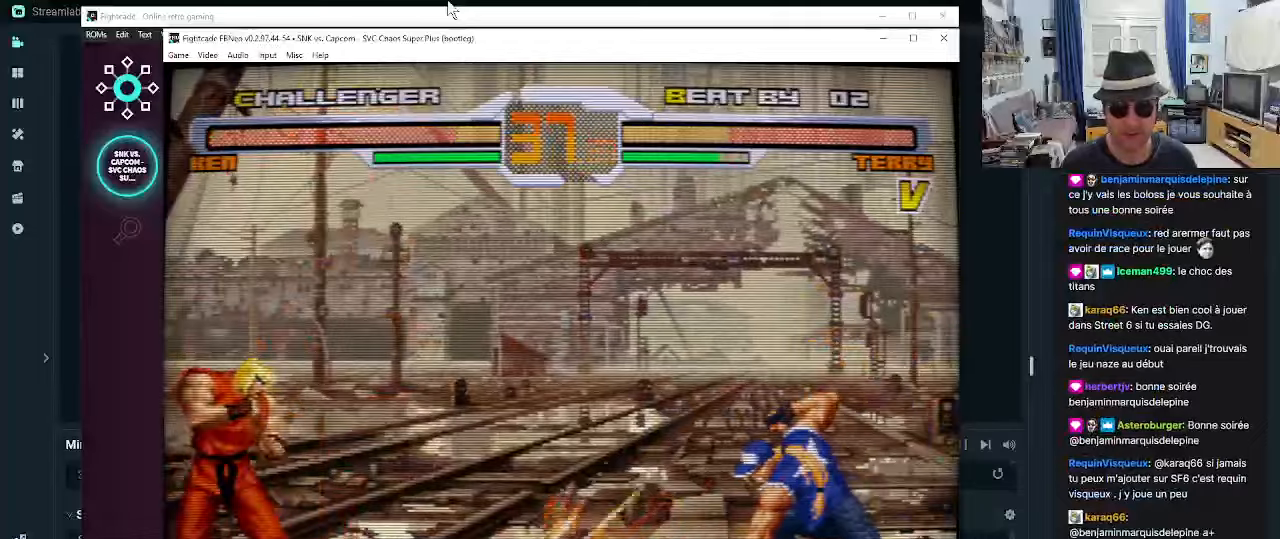
{"buttons": [], "left_stick": "center", "events": [[267, "left_stick", "center"], [350, "R1", "down"], [484, "R1", "up"]]}
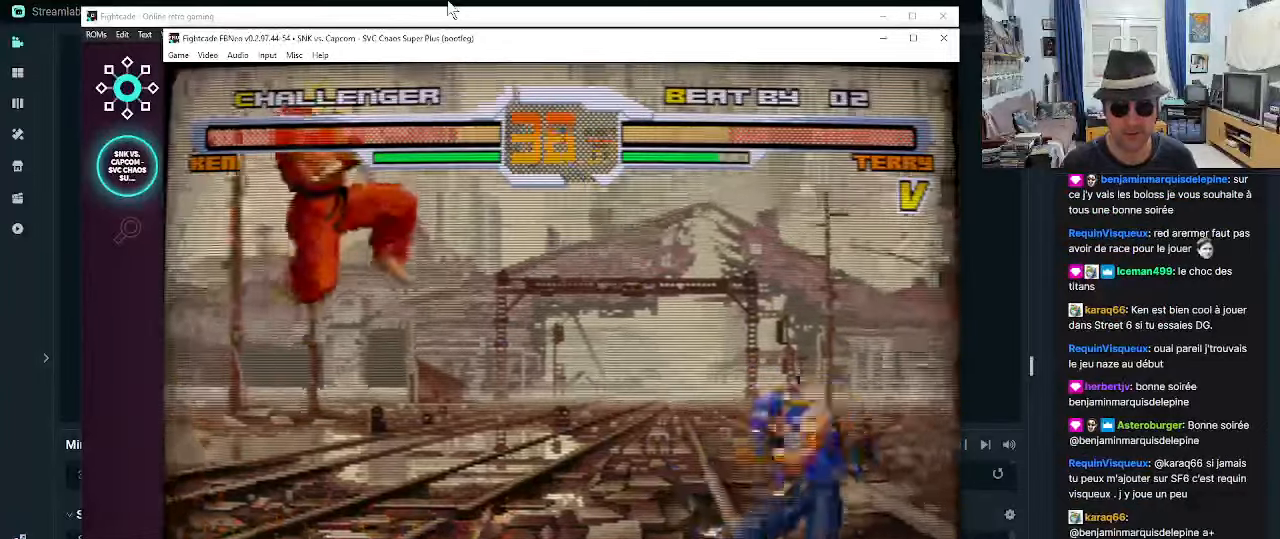
{"buttons": [], "left_stick": "down-left", "events": [[267, "left_stick", "down-left"]]}